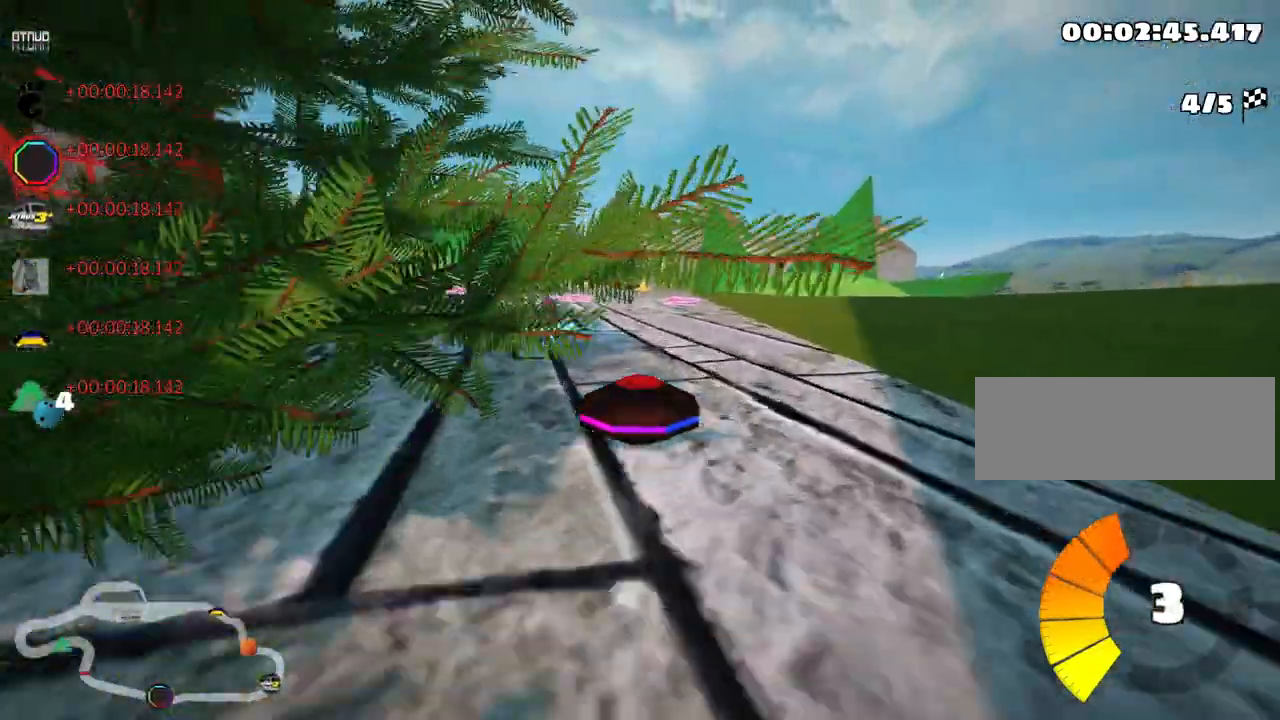
Gameplay with keyboard; each line is a JSON object with the keys held at the frame after it. "events" lists presses ("down") and releases ("up") of "down", "fire", "flag", "left", "look", "nitro", "right", "skid" and "up" between this image and that frame as [ms after this image, input, new state], when the widget could be followed in between. No other keys are recorded. Mouse input is not recorded. Key names are as the overlay labels them; some are game actions (e.g. jump) rather than physical keys.
{"keys": ["up"], "events": [[100, "left", "up"]]}
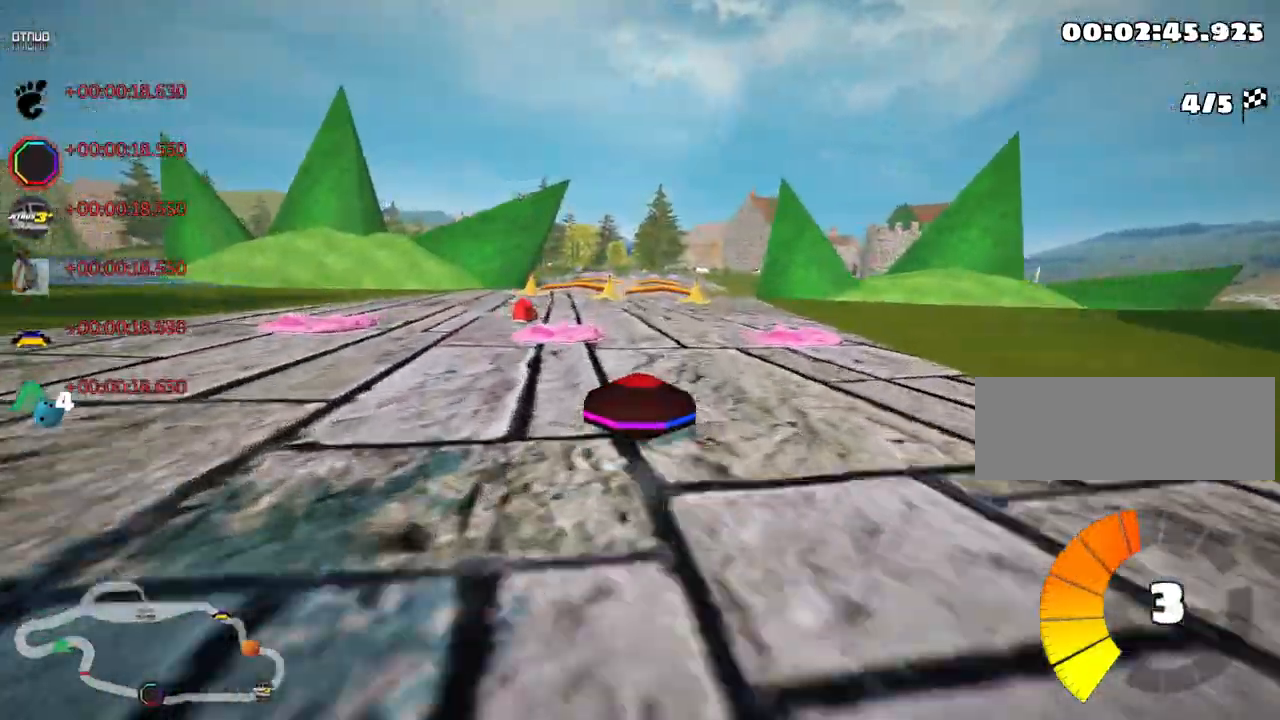
{"keys": ["up"], "events": [[116, "right", "down"], [216, "right", "up"]]}
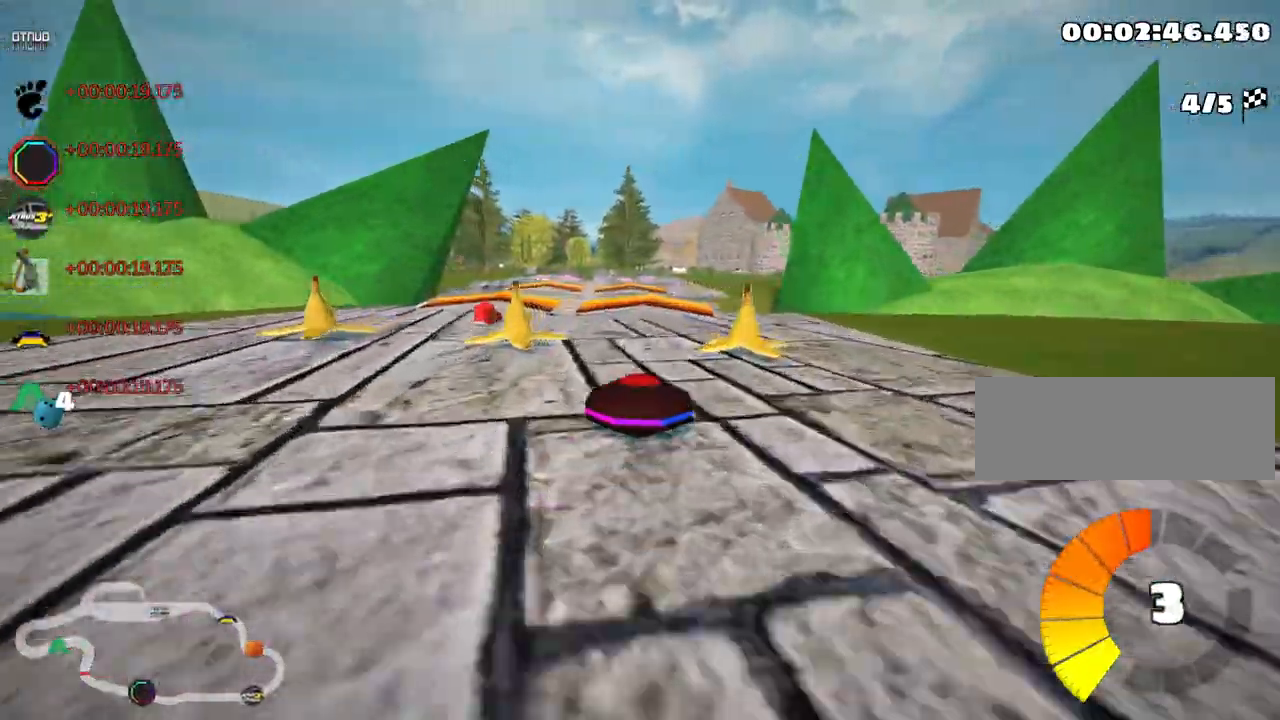
{"keys": ["up"], "events": [[66, "left", "down"], [183, "left", "up"], [416, "right", "down"], [483, "right", "up"]]}
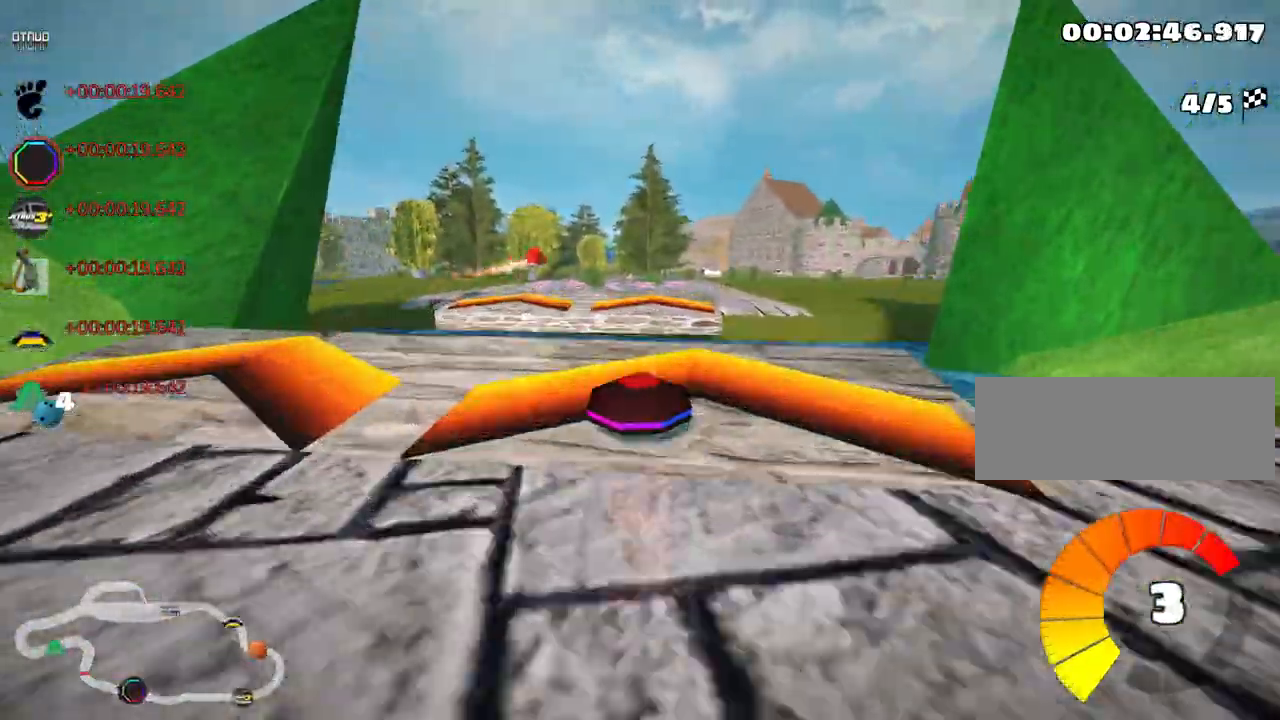
{"keys": ["up"], "events": []}
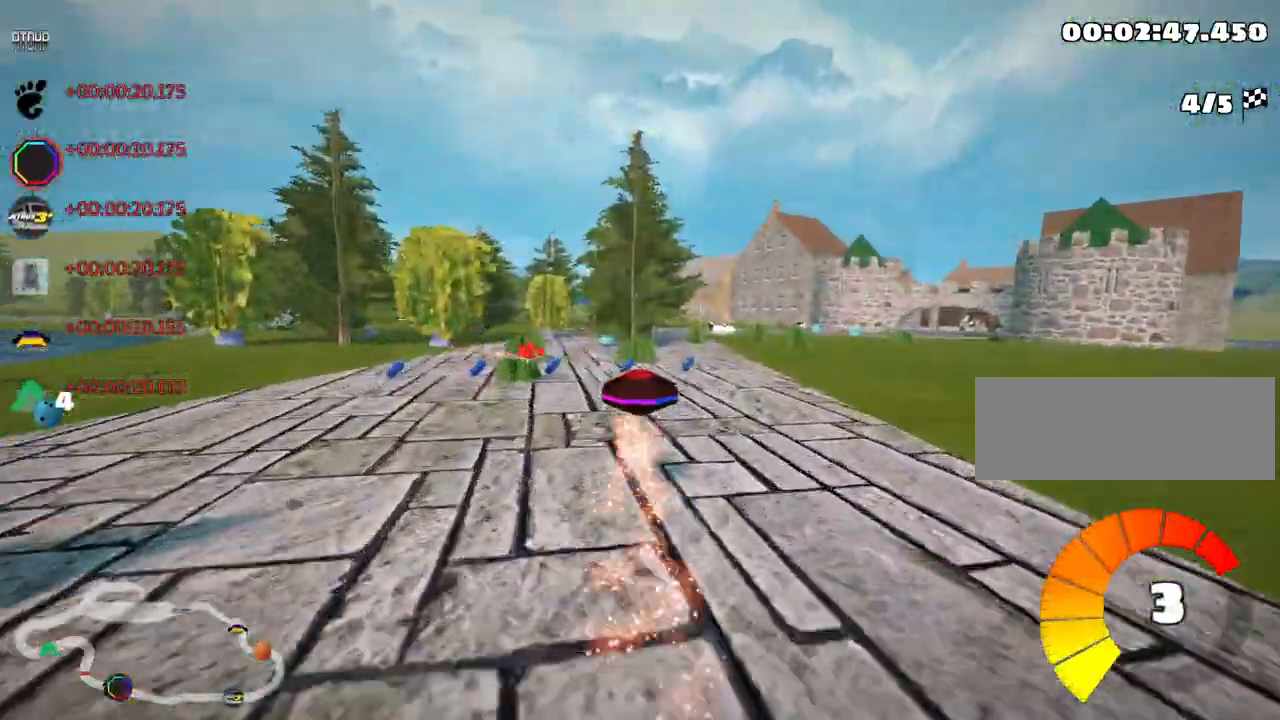
{"keys": ["left", "up"], "events": [[50, "right", "down"], [400, "right", "up"], [466, "left", "down"]]}
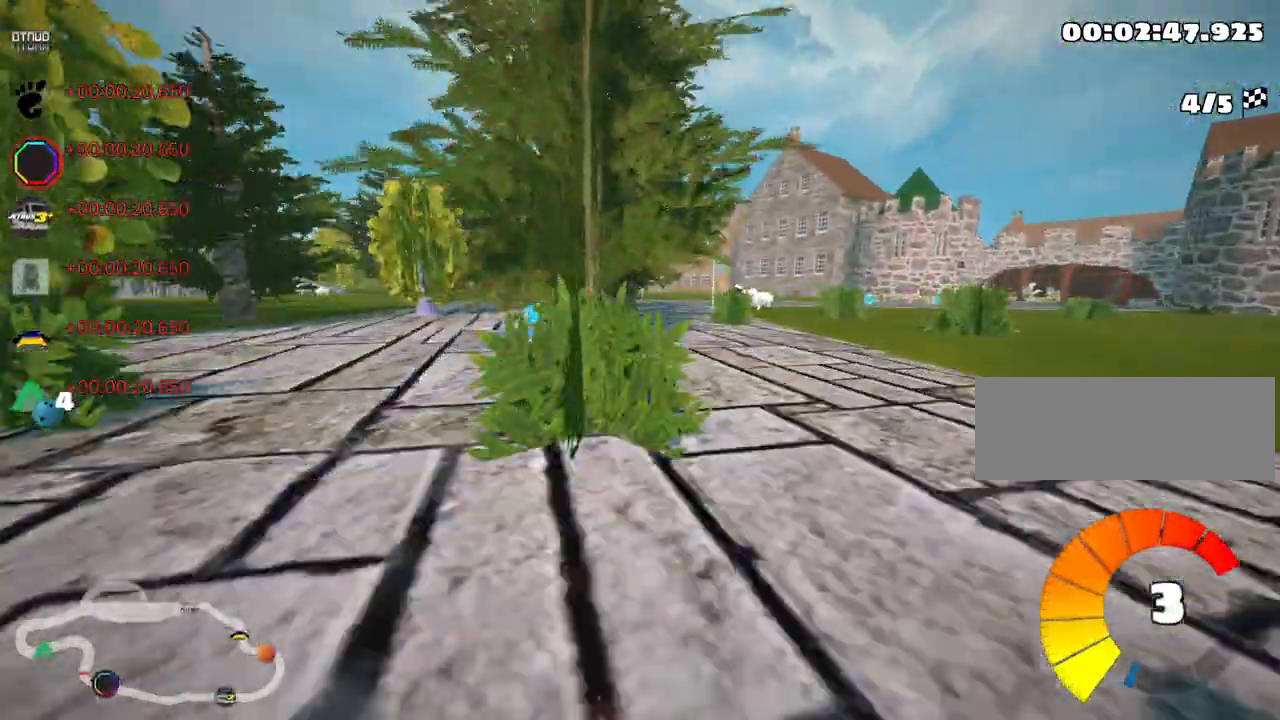
{"keys": ["right", "skid", "up"], "events": [[183, "left", "up"], [250, "skid", "down"], [283, "right", "down"]]}
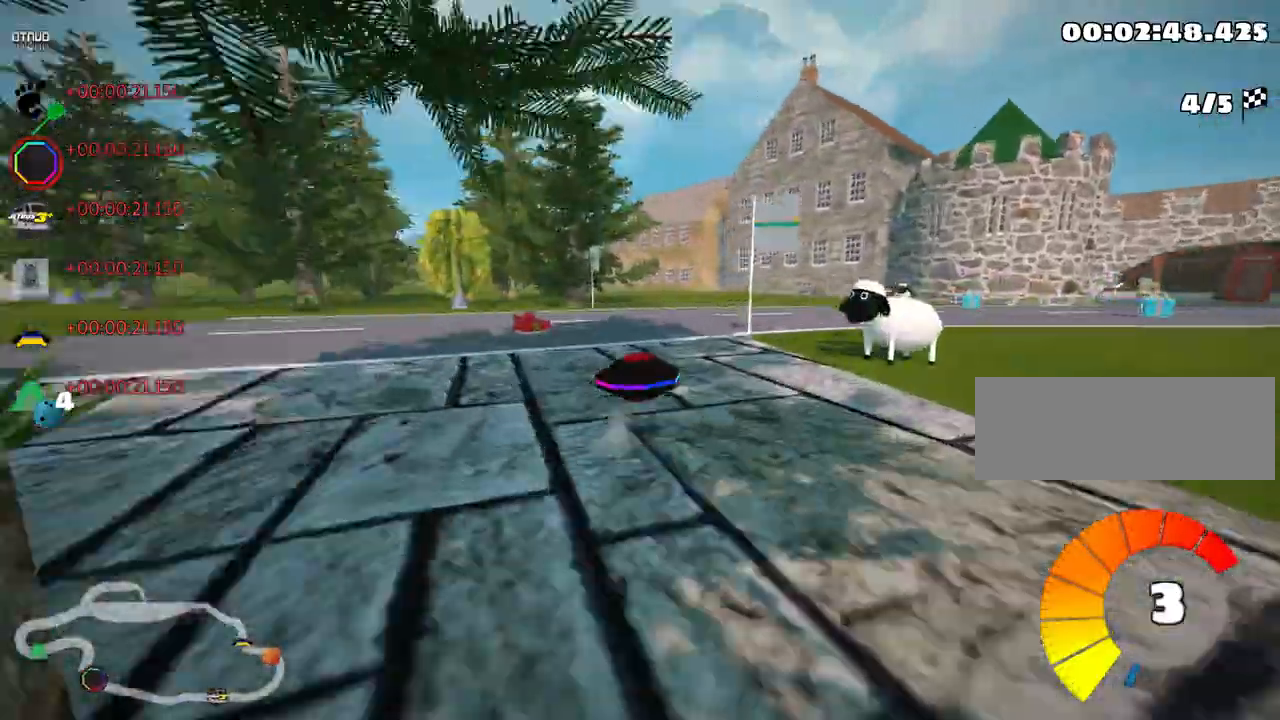
{"keys": ["right"], "events": [[83, "up", "up"], [100, "skid", "up"]]}
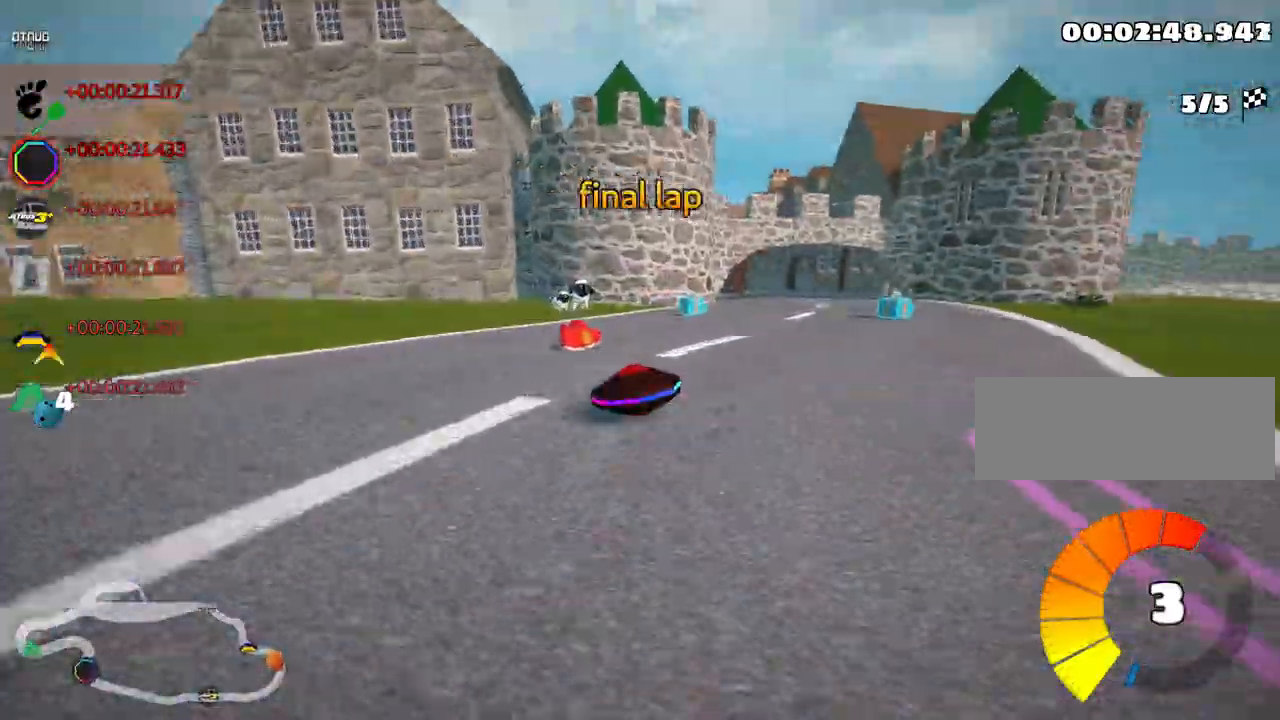
{"keys": ["left", "nitro", "skid", "up"], "events": [[33, "up", "down"], [133, "right", "up"], [166, "left", "down"], [183, "skid", "down"], [466, "nitro", "down"]]}
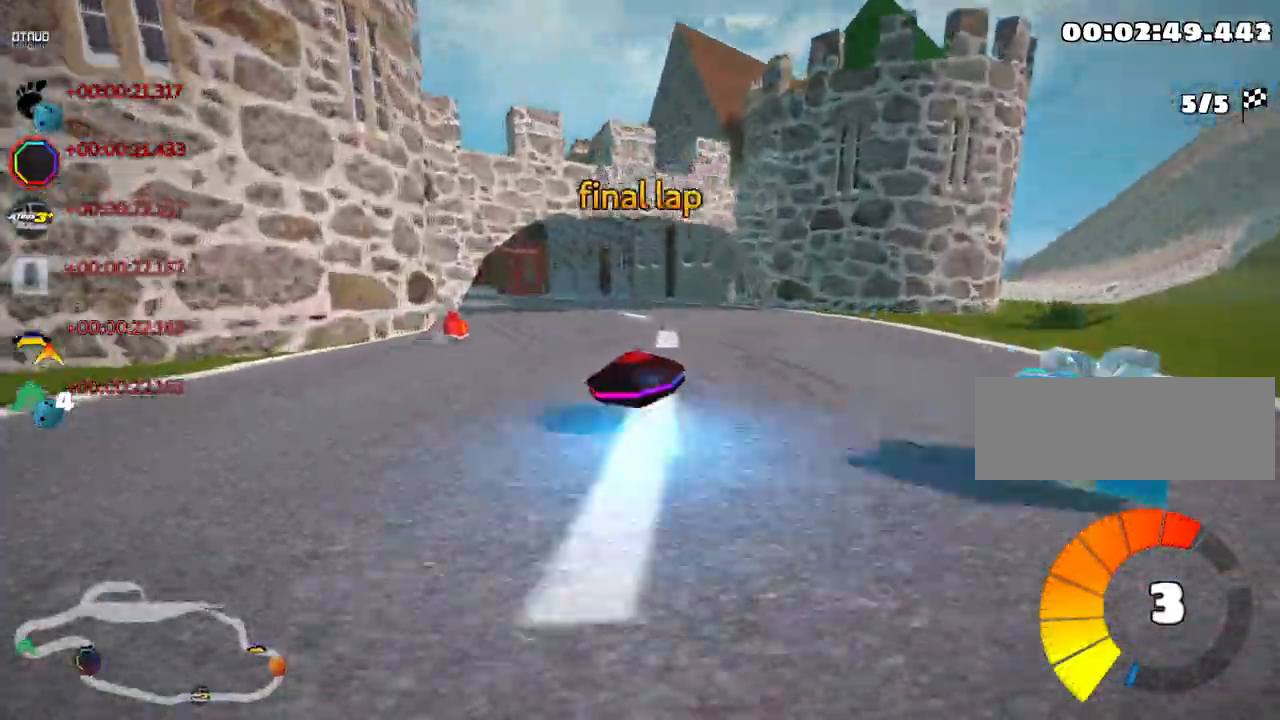
{"keys": ["left", "skid", "up"], "events": [[366, "nitro", "up"]]}
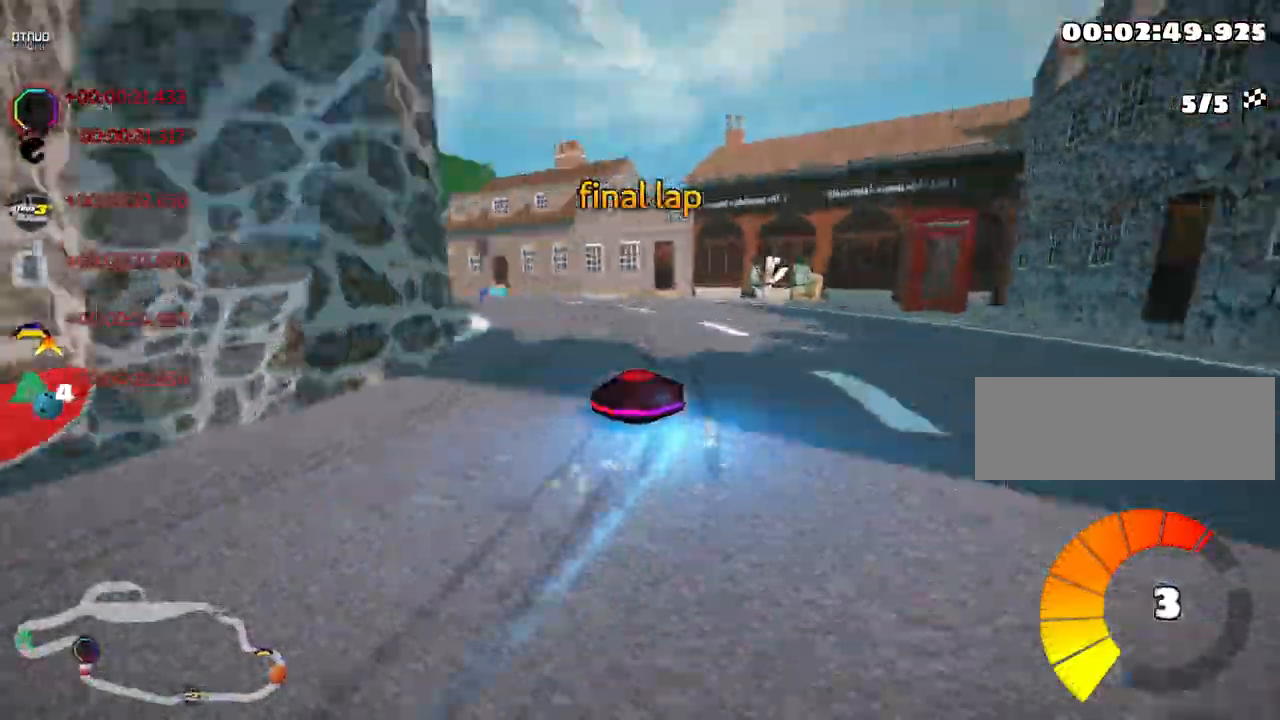
{"keys": ["left", "up"], "events": [[250, "left", "up"], [283, "right", "down"], [366, "right", "up"], [400, "left", "down"], [500, "skid", "up"]]}
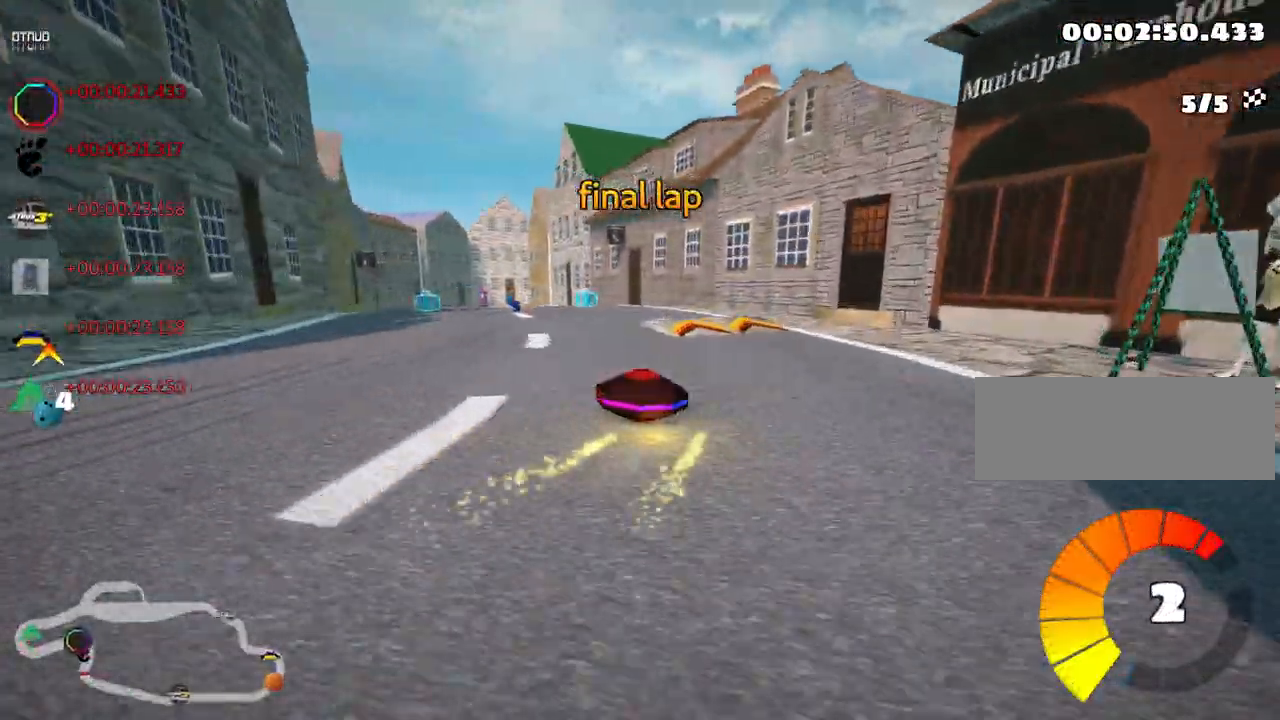
{"keys": ["left", "up"], "events": []}
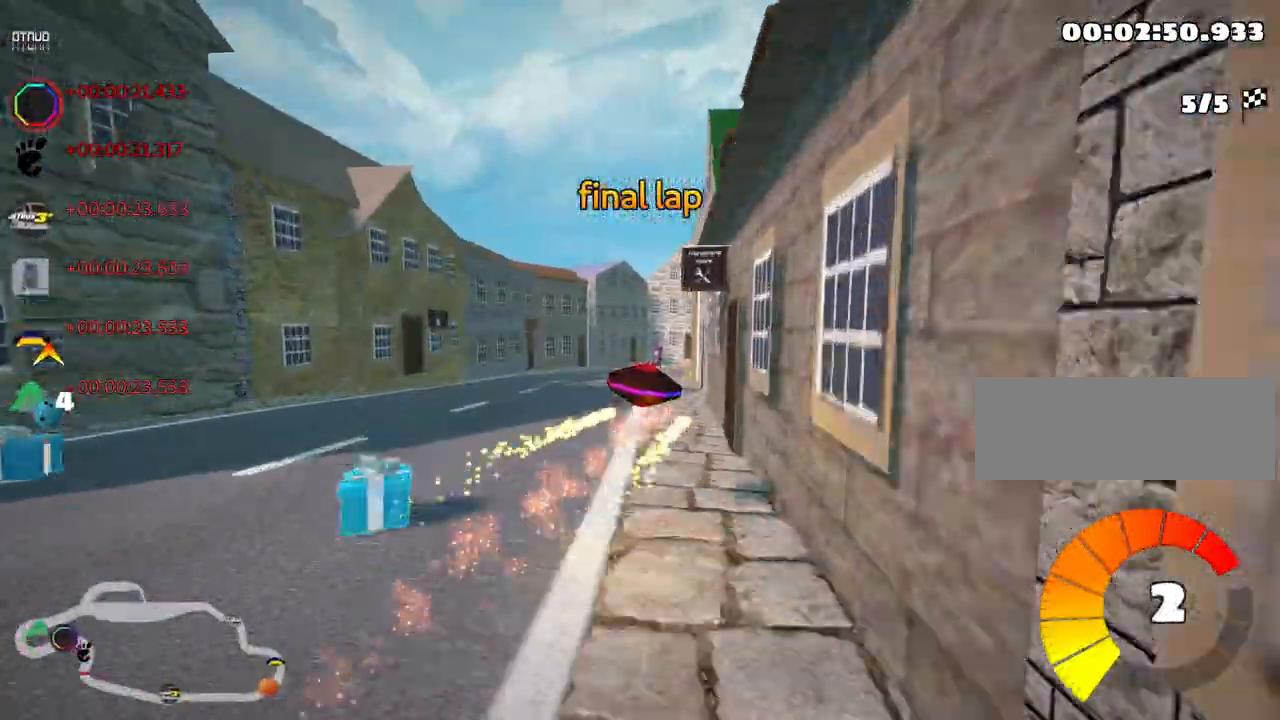
{"keys": ["up"], "events": [[16, "left", "up"]]}
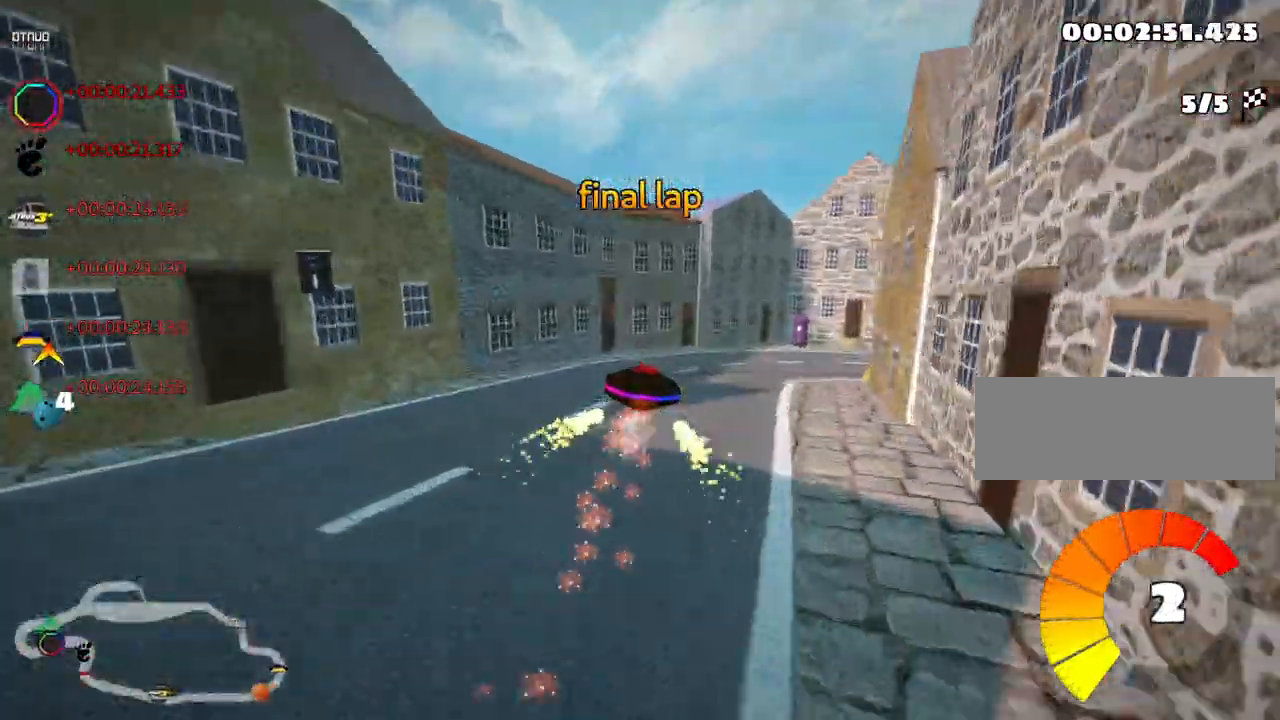
{"keys": ["right", "skid"], "events": [[16, "skid", "down"], [50, "right", "down"], [233, "up", "up"]]}
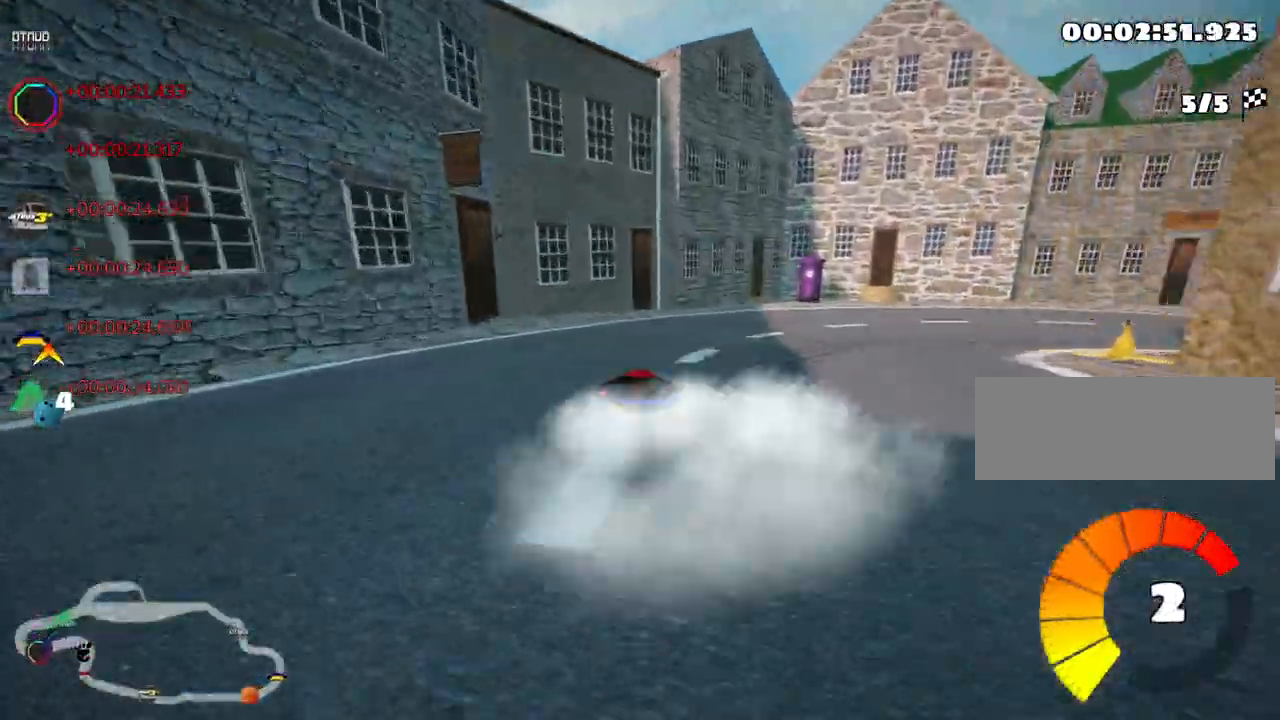
{"keys": ["right", "up"], "events": [[250, "skid", "up"], [383, "up", "down"]]}
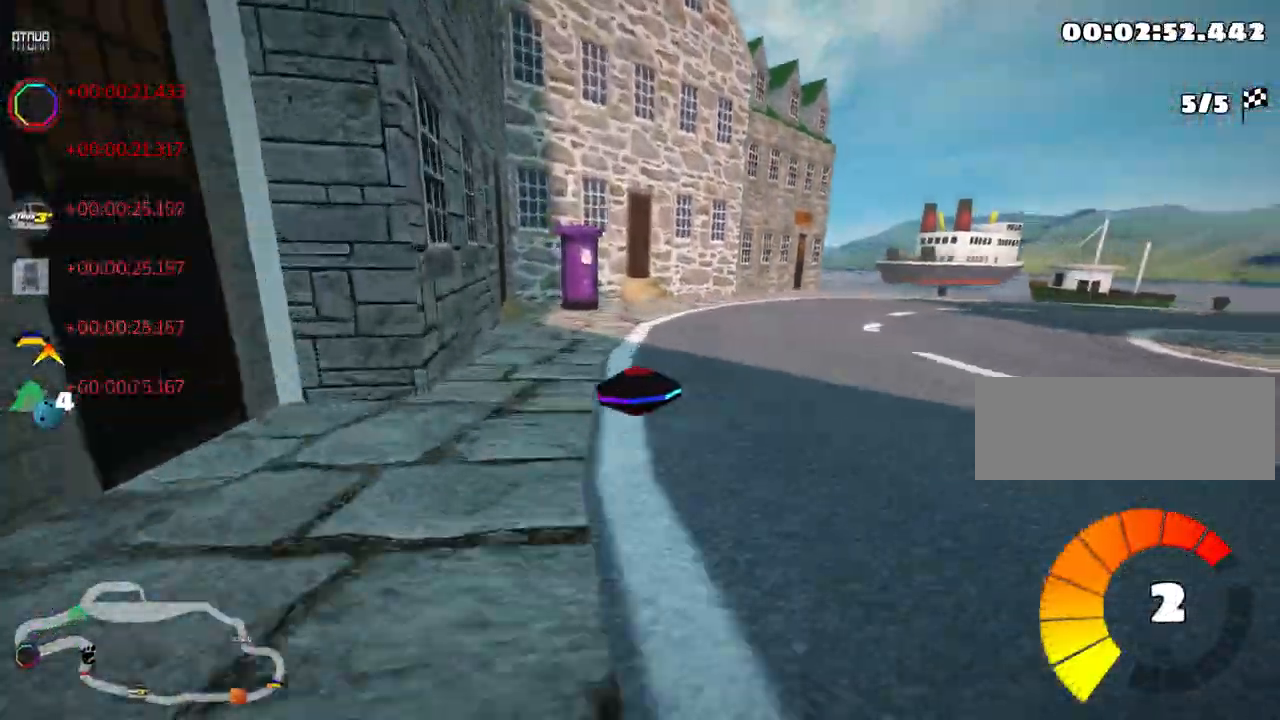
{"keys": ["right", "skid", "up"], "events": [[216, "right", "up"], [316, "skid", "down"], [350, "right", "down"]]}
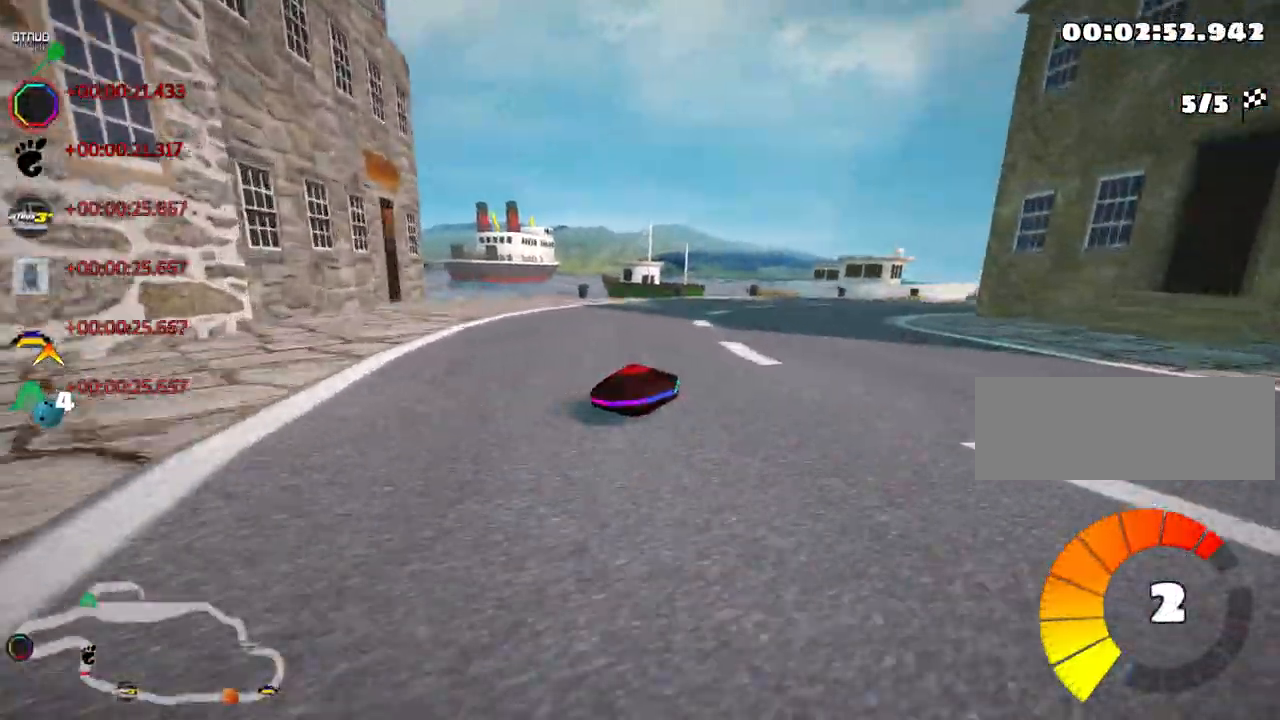
{"keys": ["right", "skid", "up"], "events": []}
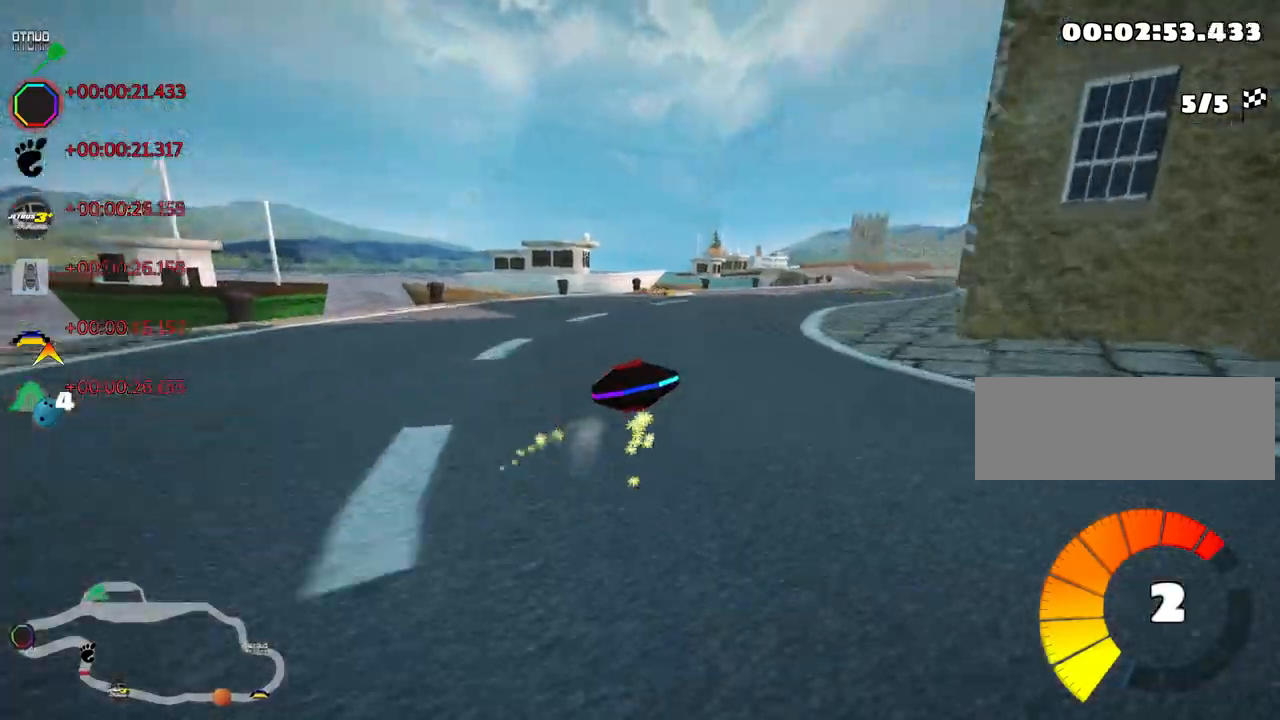
{"keys": ["right", "skid", "up"], "events": []}
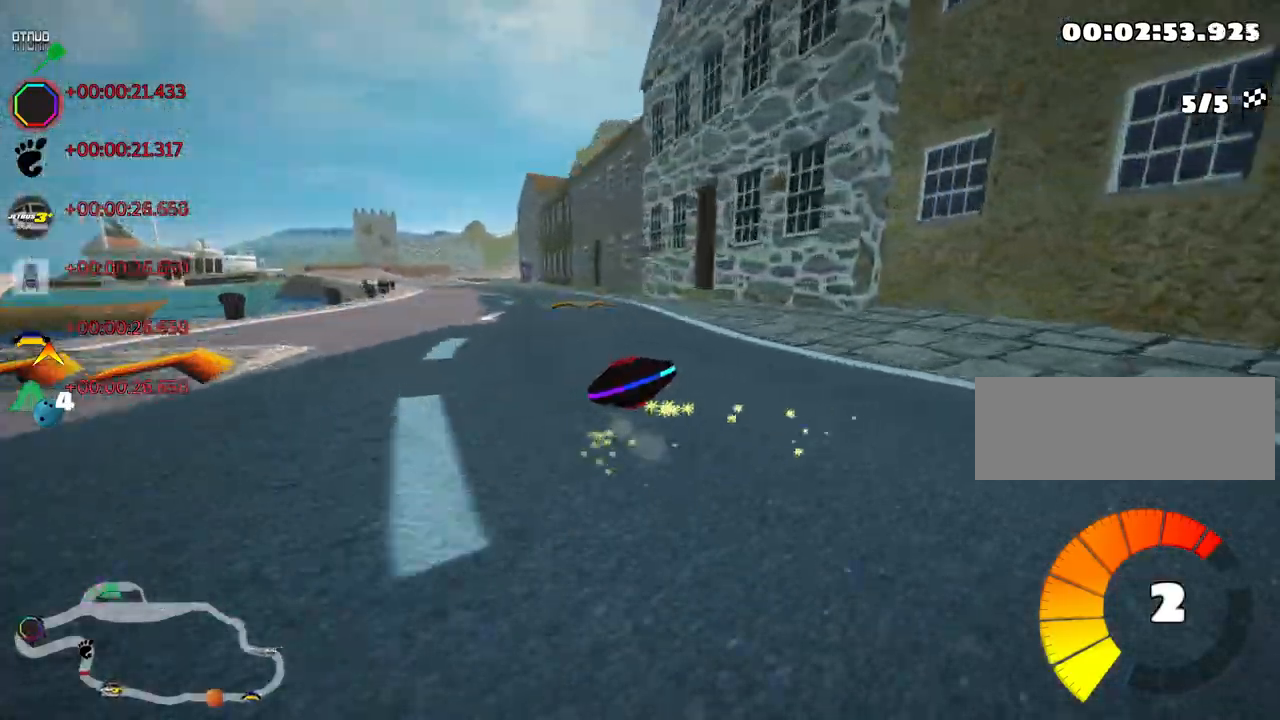
{"keys": ["left", "skid", "up"], "events": [[83, "left", "down"], [283, "right", "up"]]}
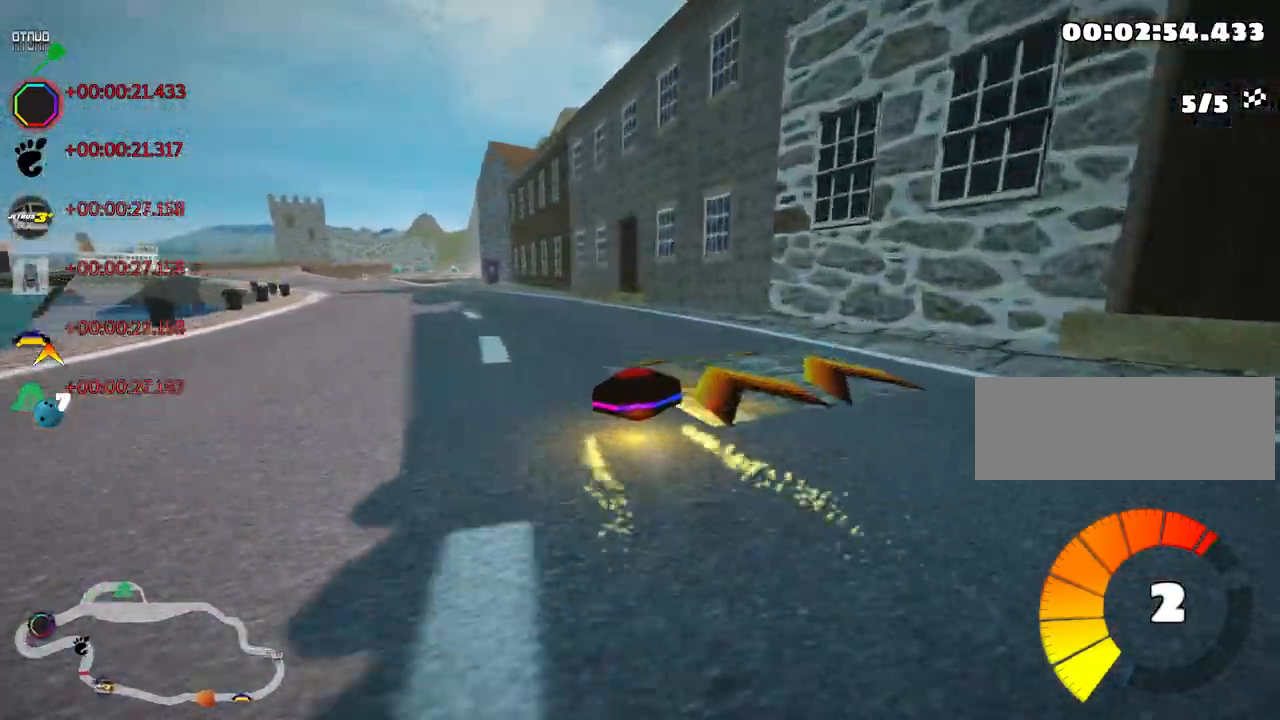
{"keys": ["left", "nitro", "skid", "up"], "events": [[33, "skid", "up"], [200, "nitro", "down"], [483, "skid", "down"]]}
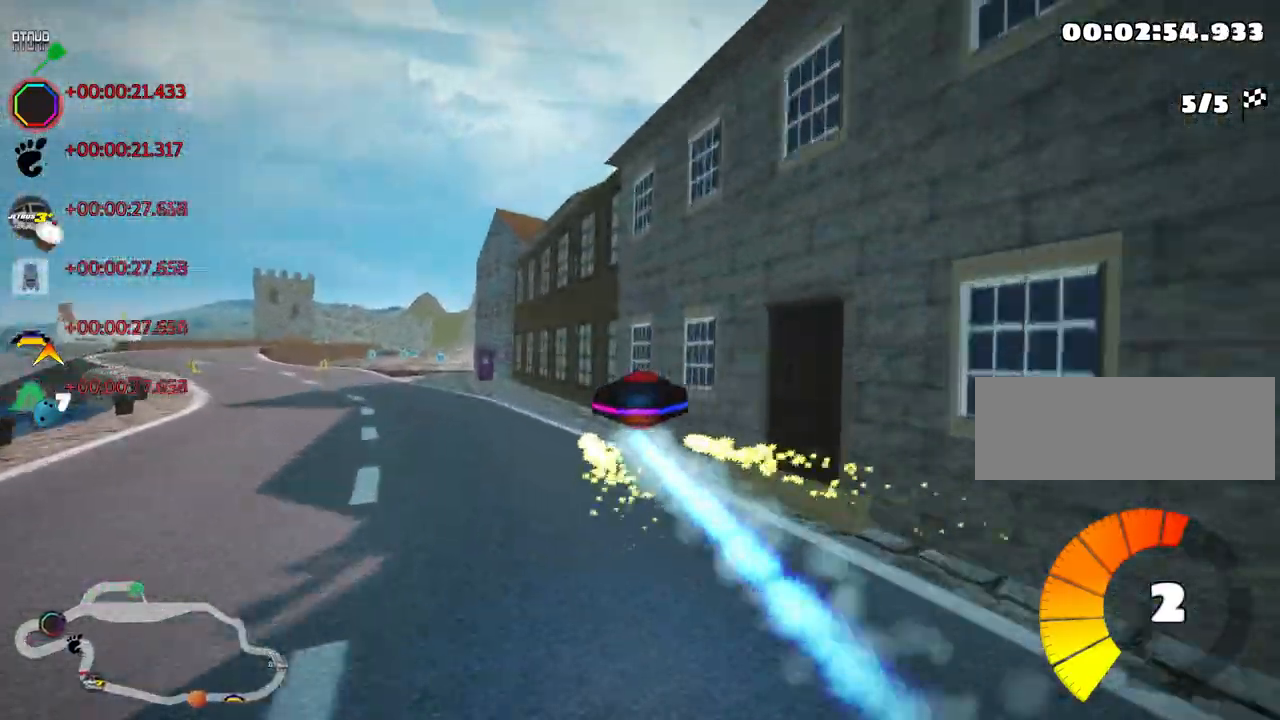
{"keys": ["left", "nitro", "up"], "events": [[500, "skid", "up"]]}
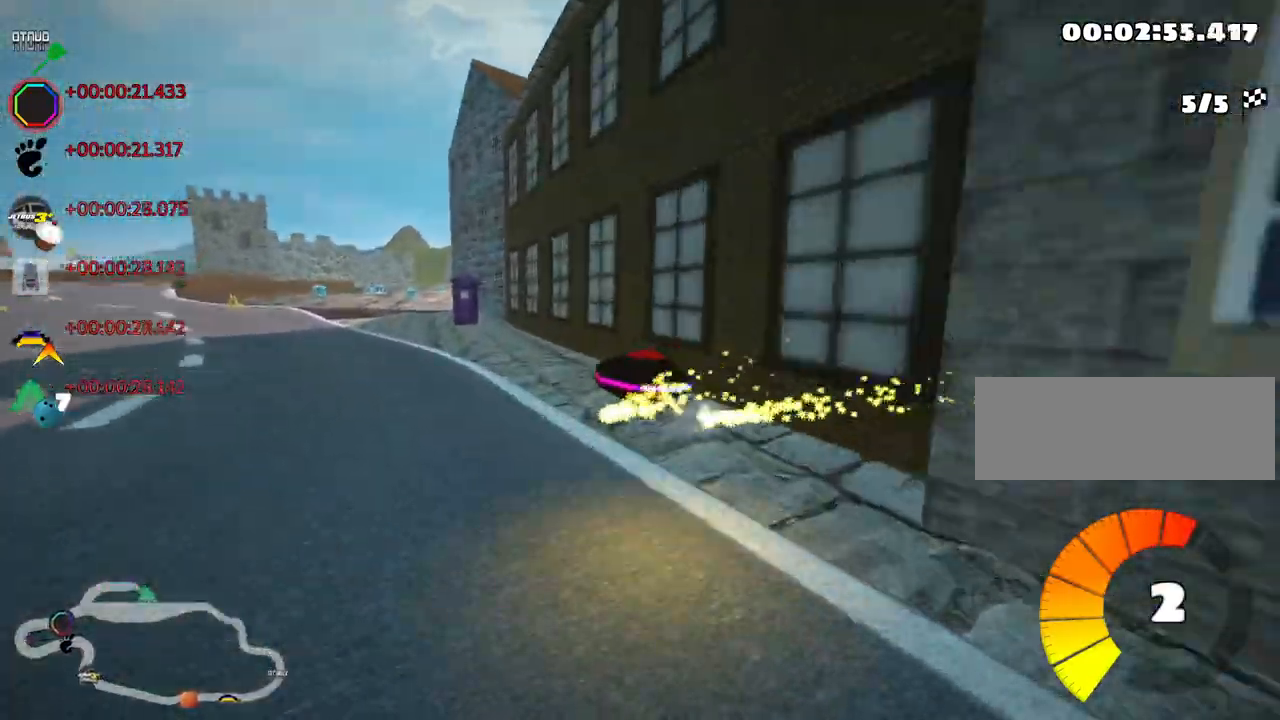
{"keys": ["skid", "up"], "events": [[466, "left", "up"], [483, "nitro", "up"], [500, "skid", "down"]]}
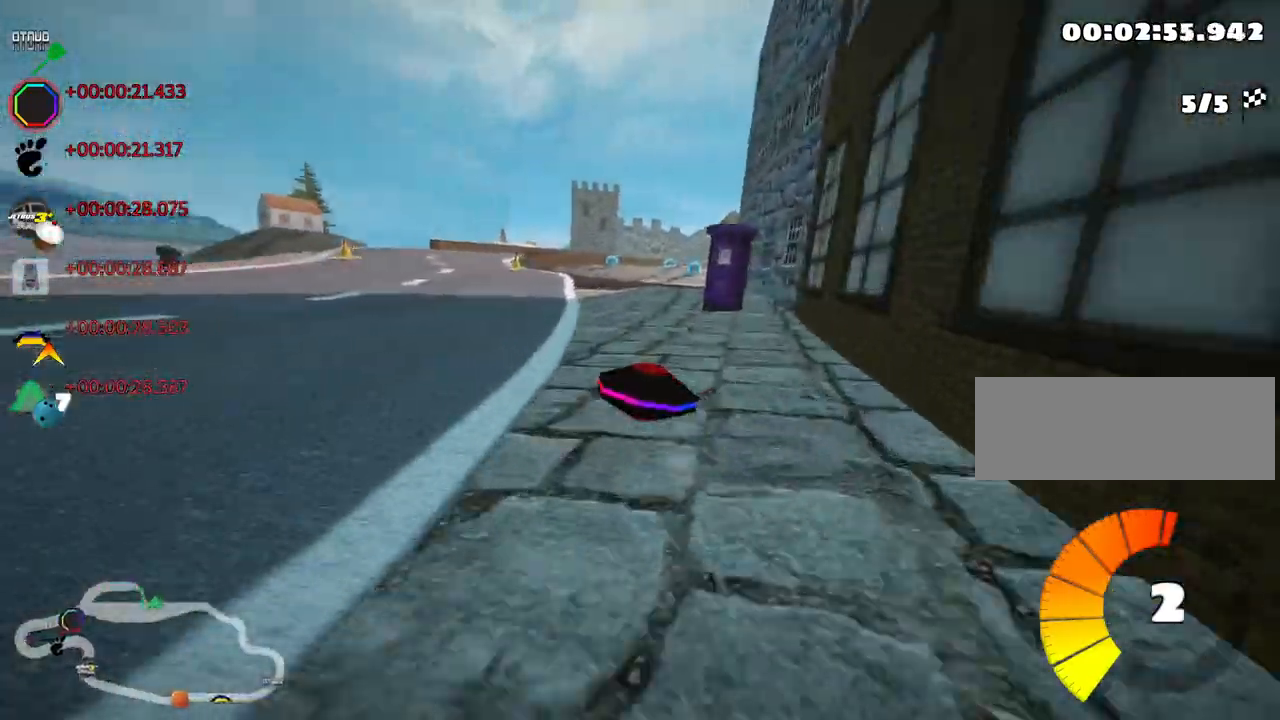
{"keys": ["left", "right", "skid", "up"], "events": [[33, "right", "down"], [450, "left", "down"]]}
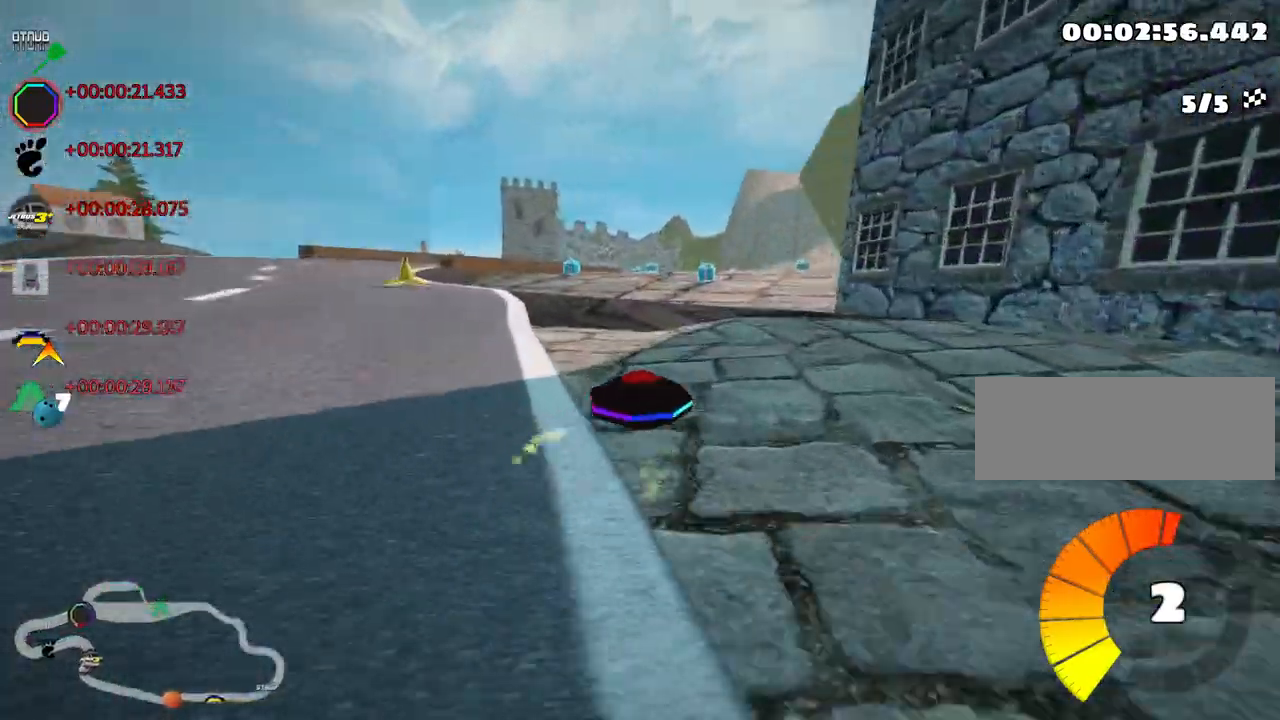
{"keys": ["left", "skid", "up"], "events": [[16, "right", "up"]]}
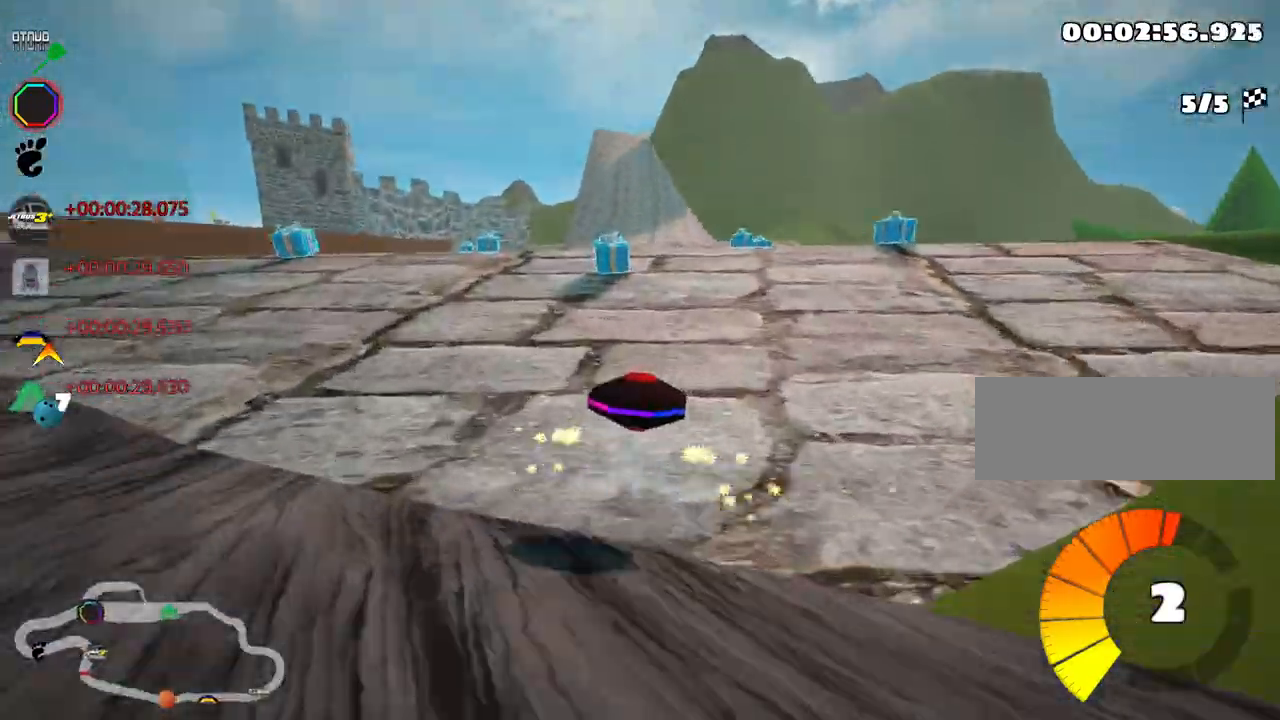
{"keys": ["fire", "left", "skid", "up"], "events": [[166, "fire", "down"], [333, "fire", "up"], [466, "fire", "down"]]}
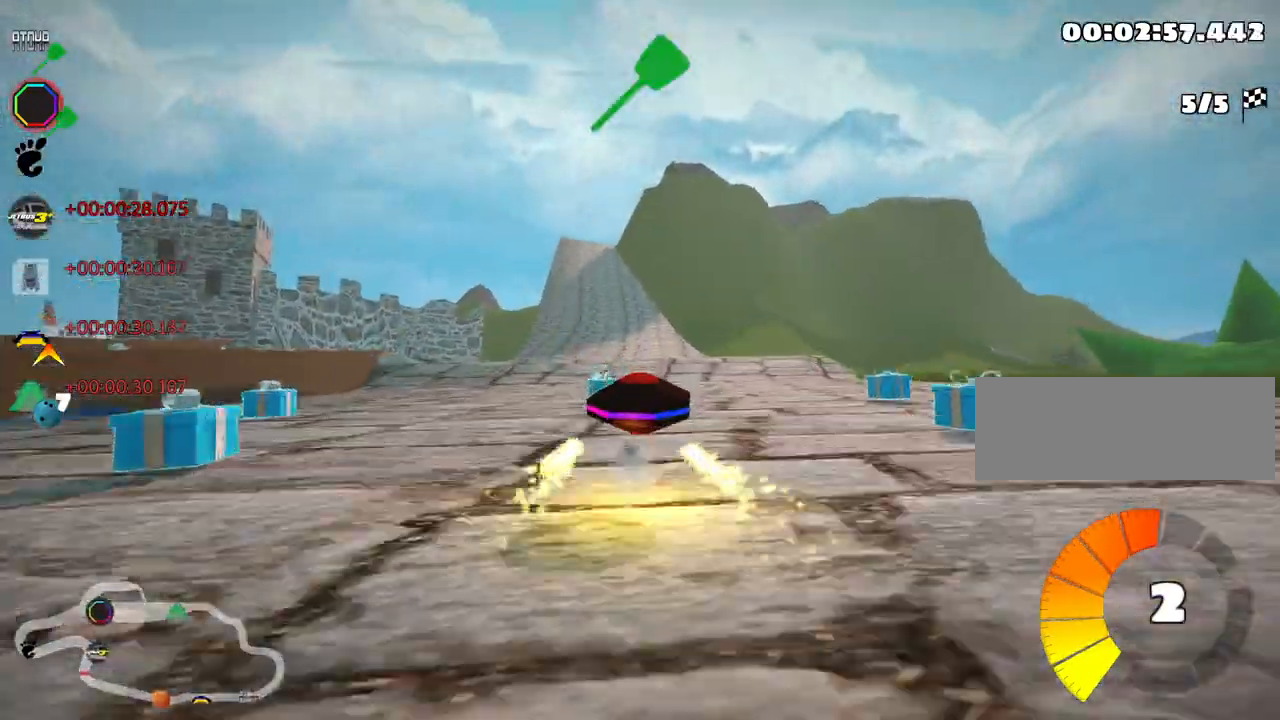
{"keys": ["left", "skid", "up"], "events": [[116, "fire", "up"]]}
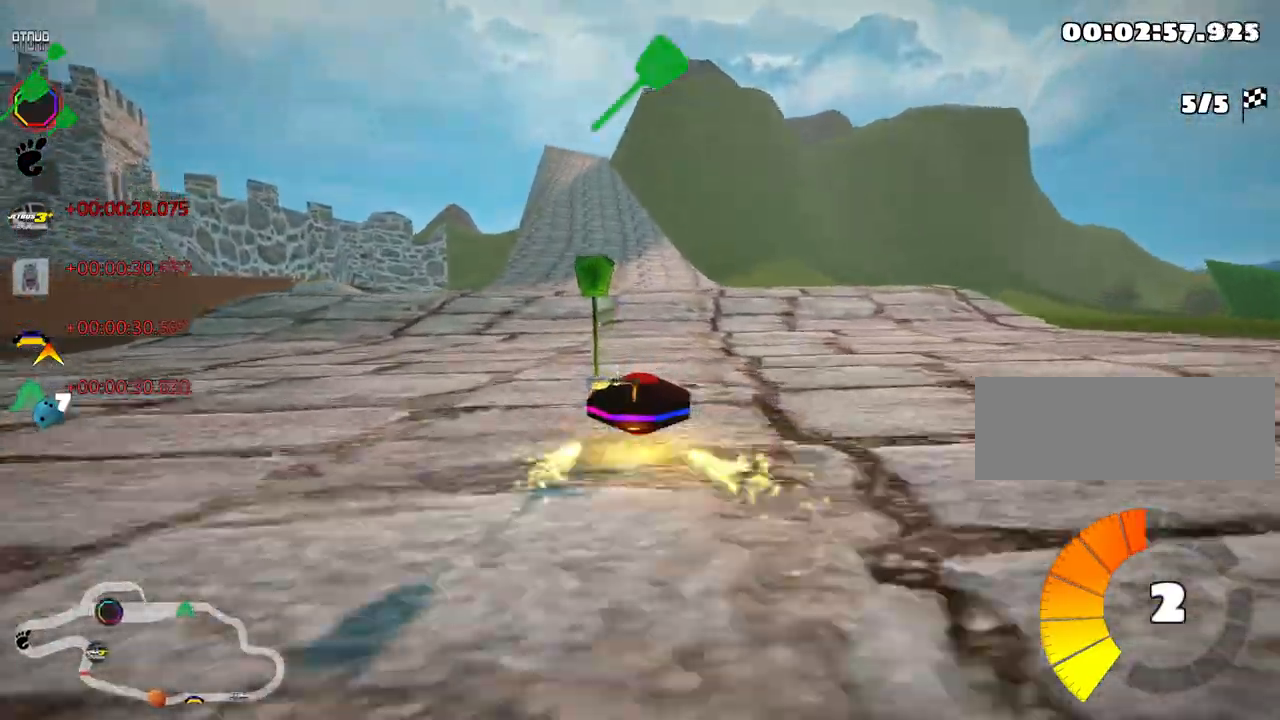
{"keys": ["left", "skid", "up"], "events": []}
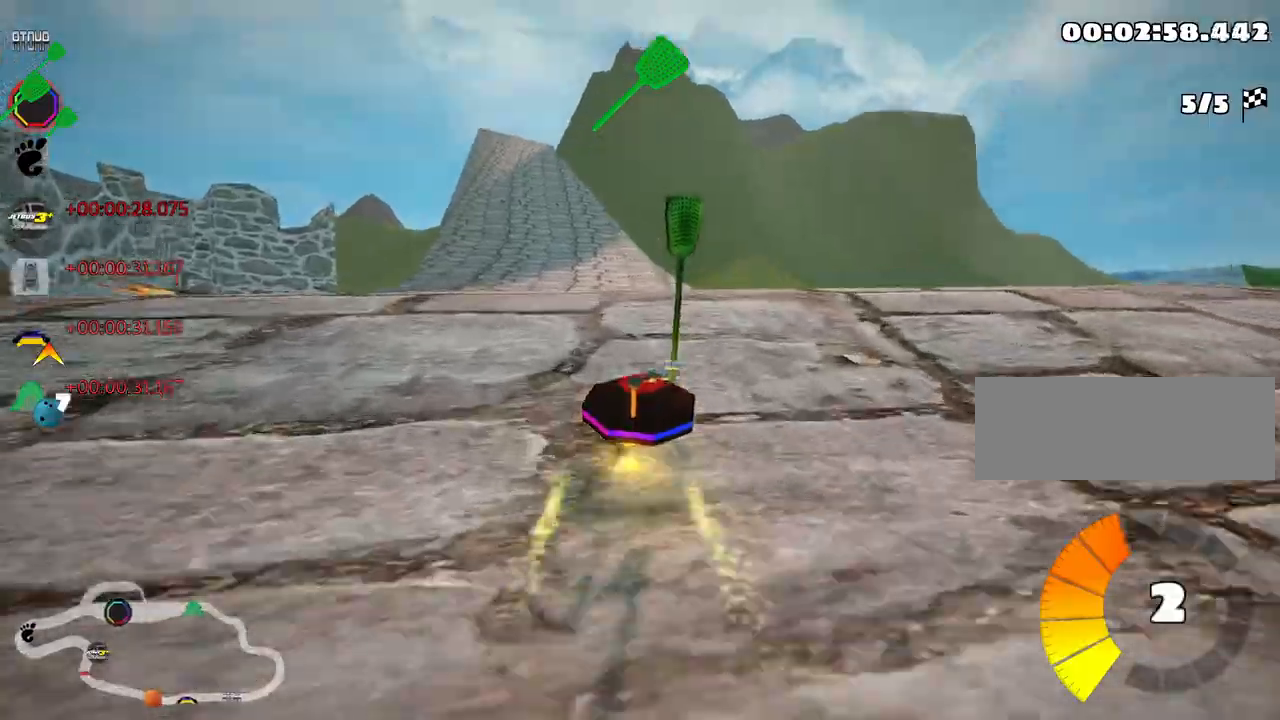
{"keys": ["left", "nitro", "up"], "events": [[166, "skid", "up"], [183, "nitro", "down"]]}
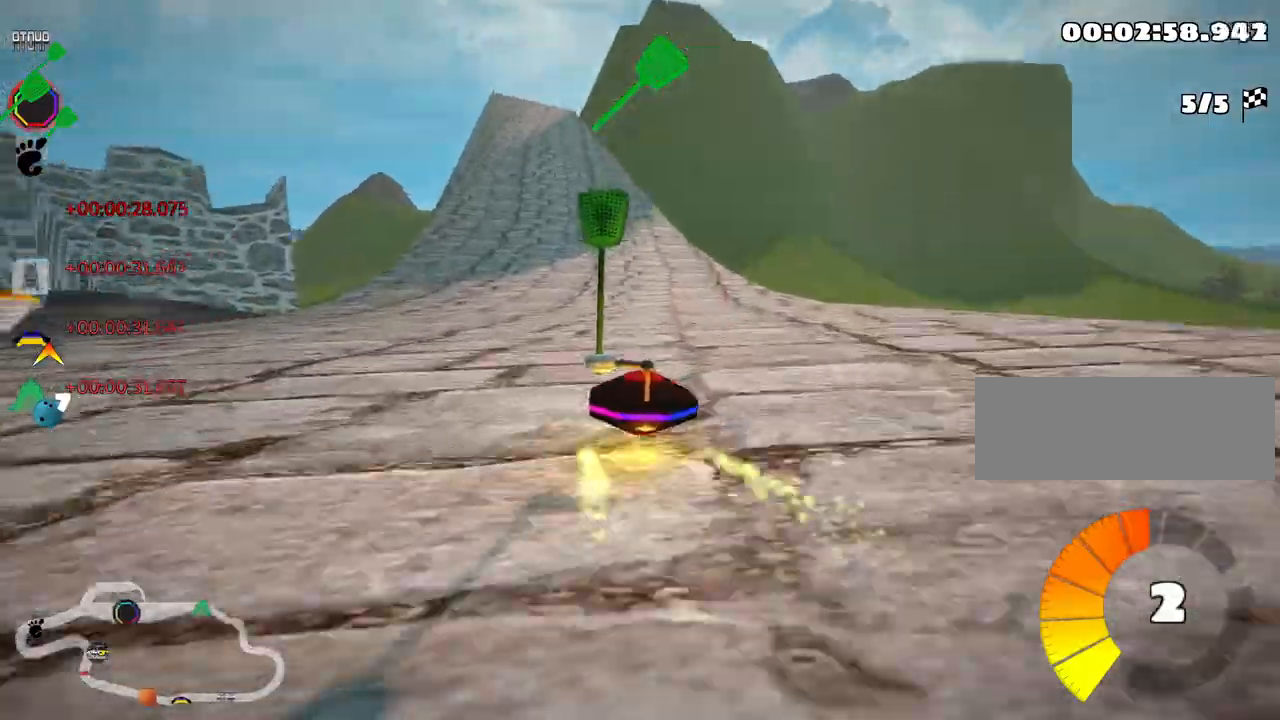
{"keys": ["right", "skid", "up"], "events": [[116, "fire", "down"], [250, "left", "up"], [283, "fire", "up"], [316, "nitro", "up"], [333, "right", "down"], [350, "skid", "down"]]}
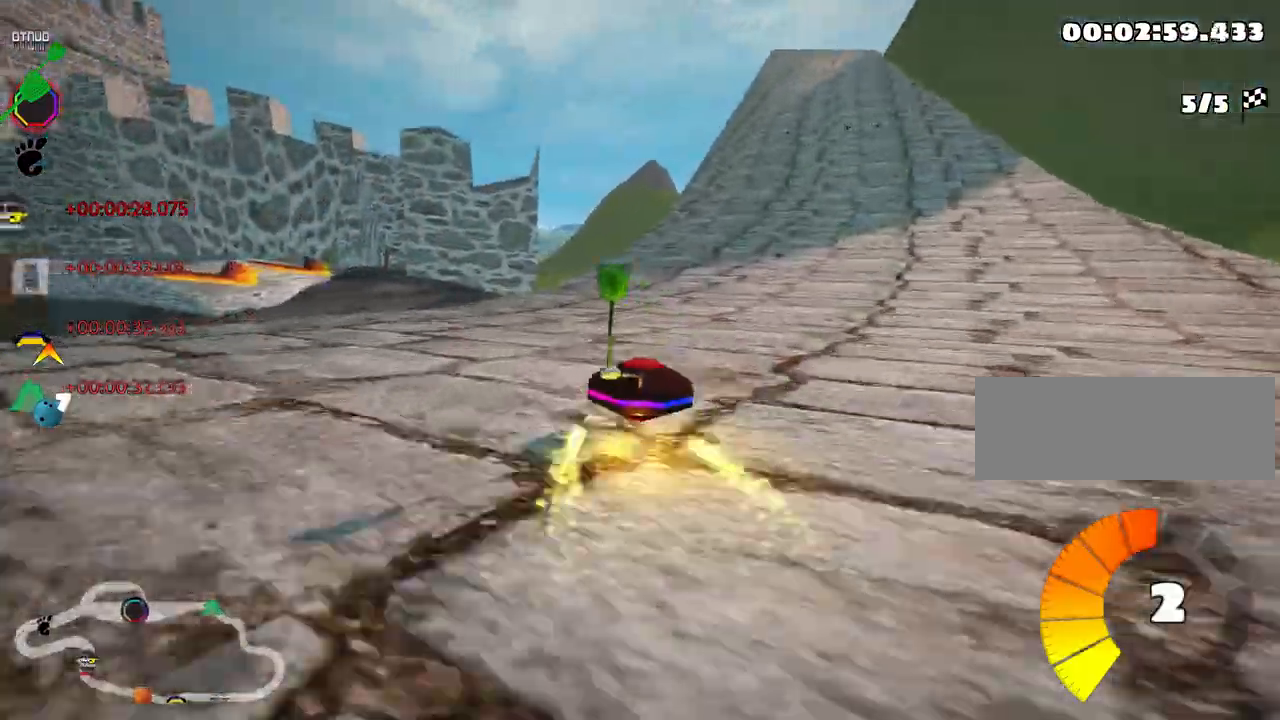
{"keys": ["left", "skid", "up"], "events": [[66, "right", "up"], [83, "left", "down"]]}
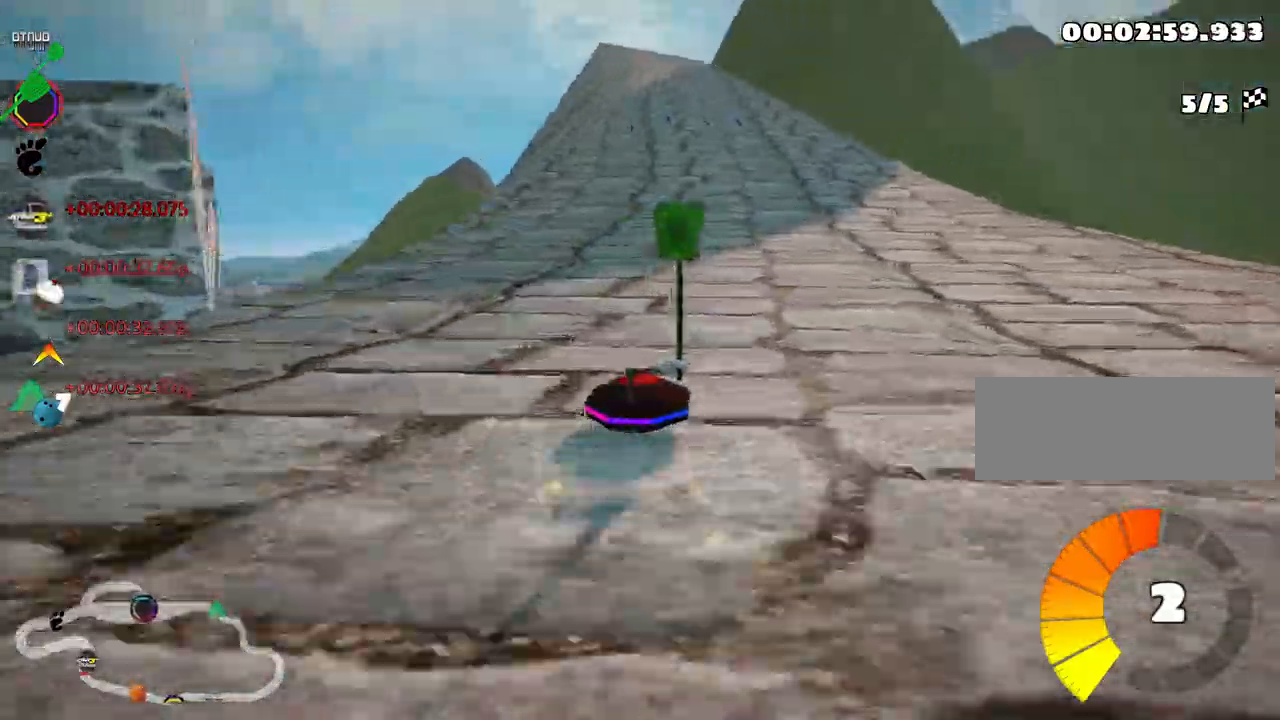
{"keys": ["left", "nitro", "skid", "up"], "events": [[166, "nitro", "down"]]}